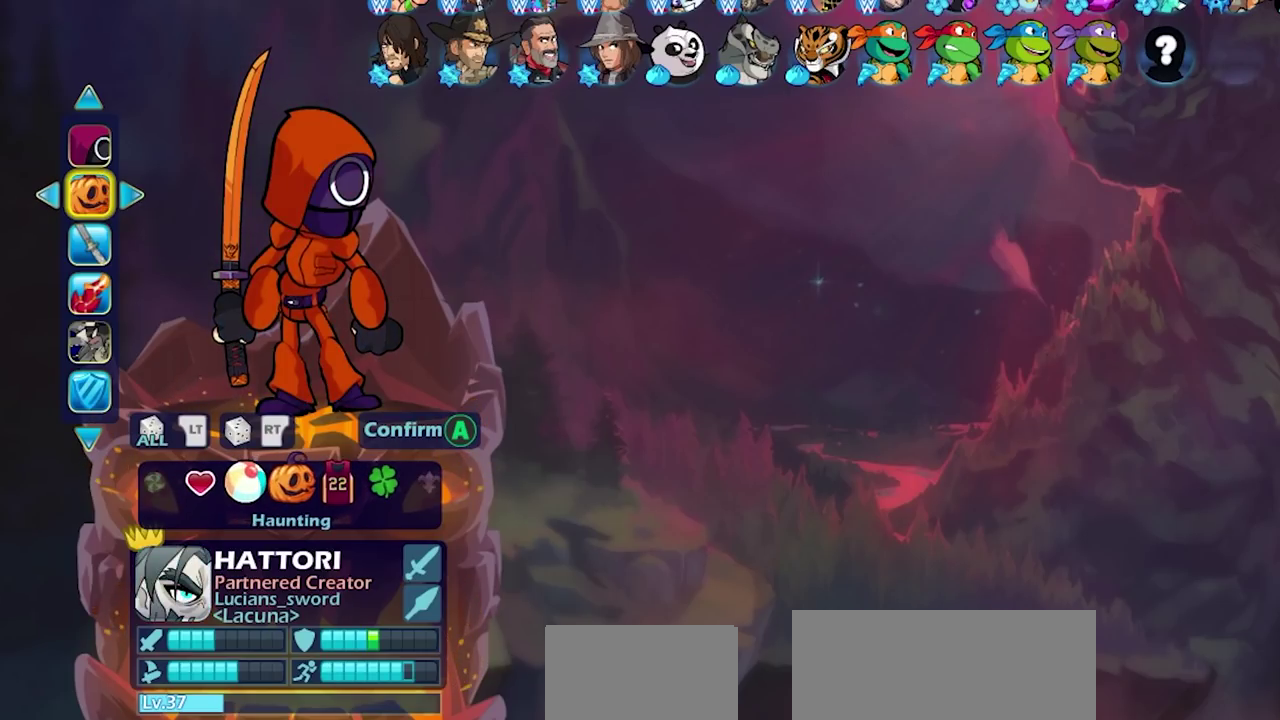
Gameplay with a controller (PlayStation layout); each line is a JSON object with the inputs held at the frame after it (dt_ms = milliseconds from this image to that frame). "events" lists button and stick changes between this image and that frame as [ms after this image, input, new state], when the widget could be followed in between. Not read: HOME L3 R3 left_stick right_stick.
{"dt_ms": 500, "buttons": [], "events": [[350, "DPAD_LEFT", "down"], [467, "DPAD_LEFT", "up"]]}
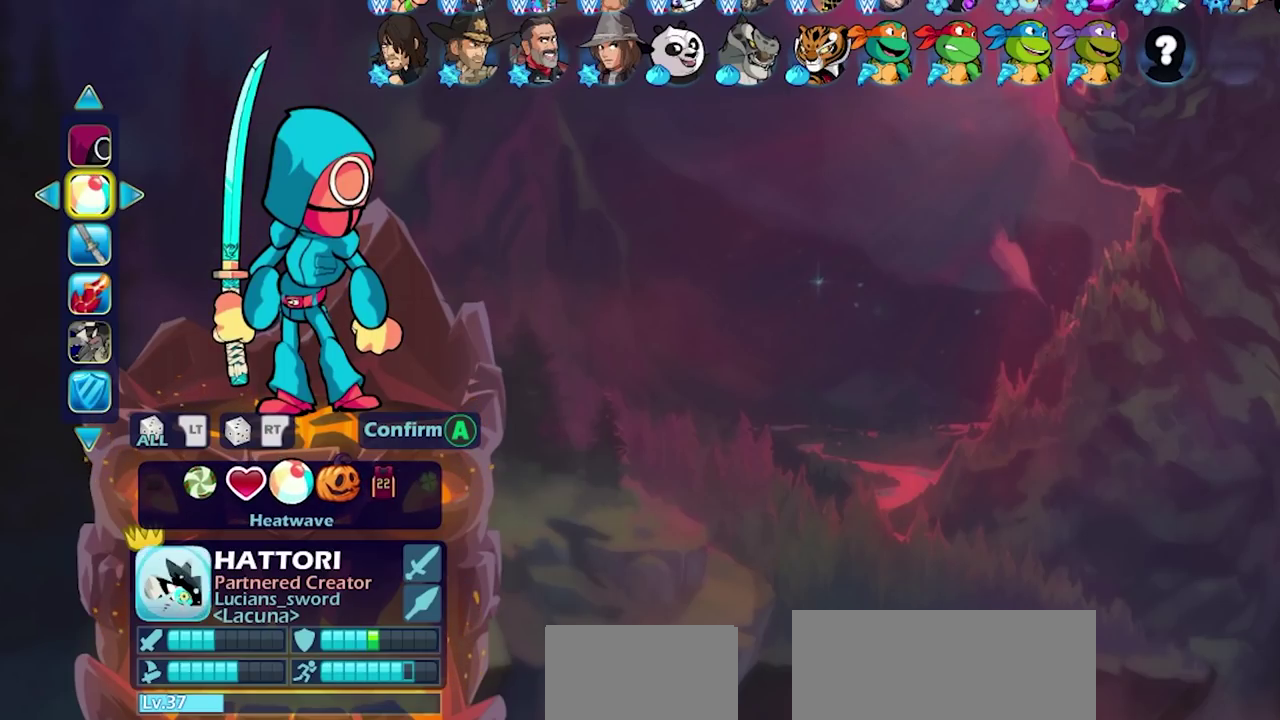
{"dt_ms": 1000, "buttons": [], "events": [[433, "DPAD_LEFT", "down"], [550, "DPAD_LEFT", "up"]]}
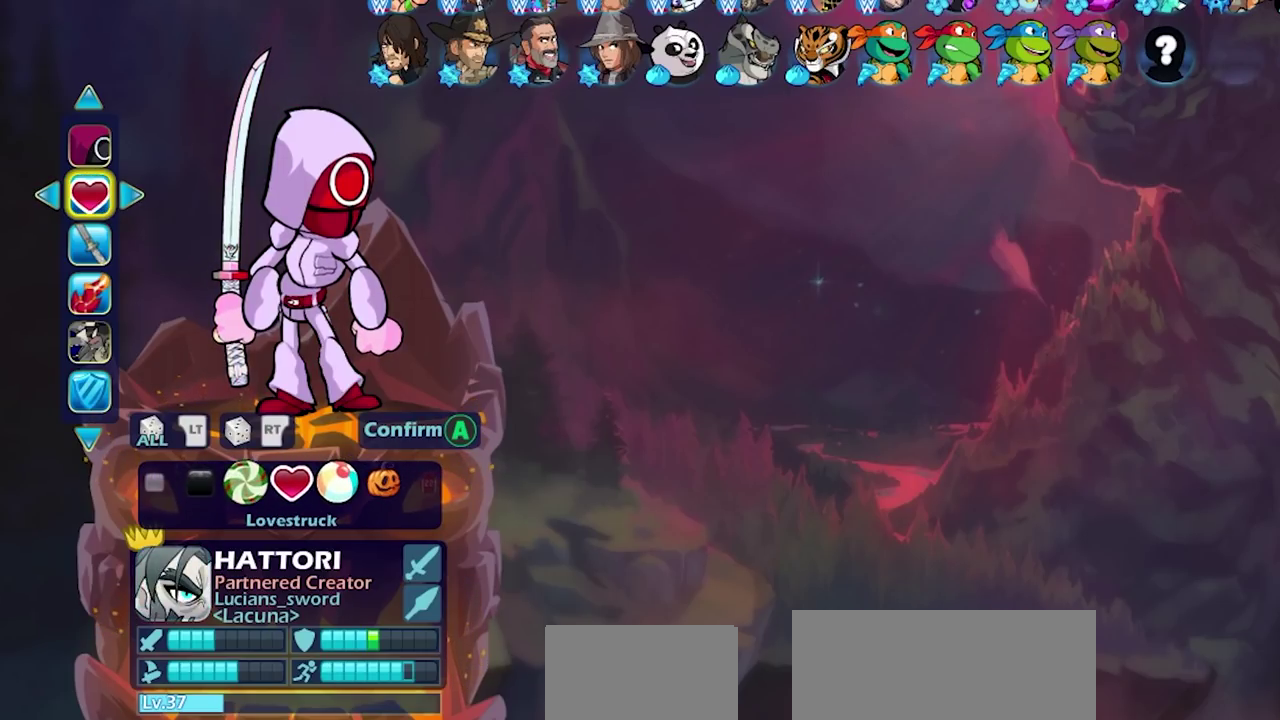
{"dt_ms": 500, "buttons": [], "events": []}
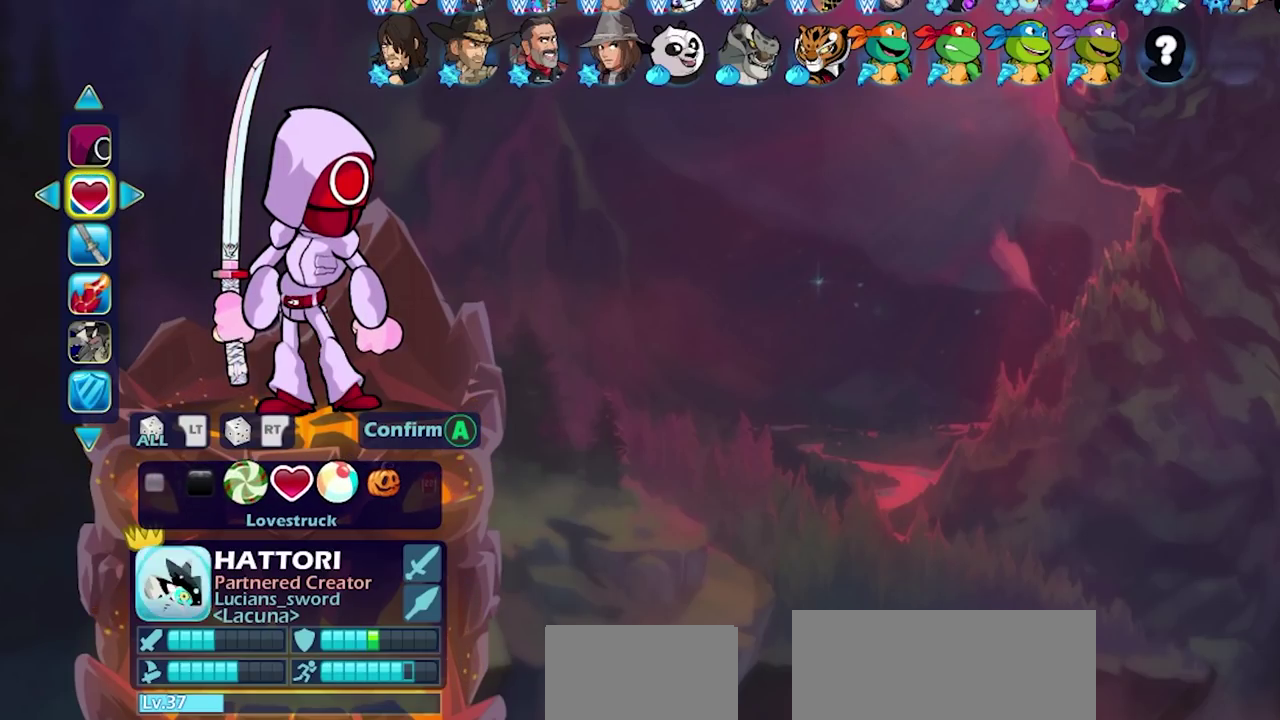
{"dt_ms": 500, "buttons": [], "events": []}
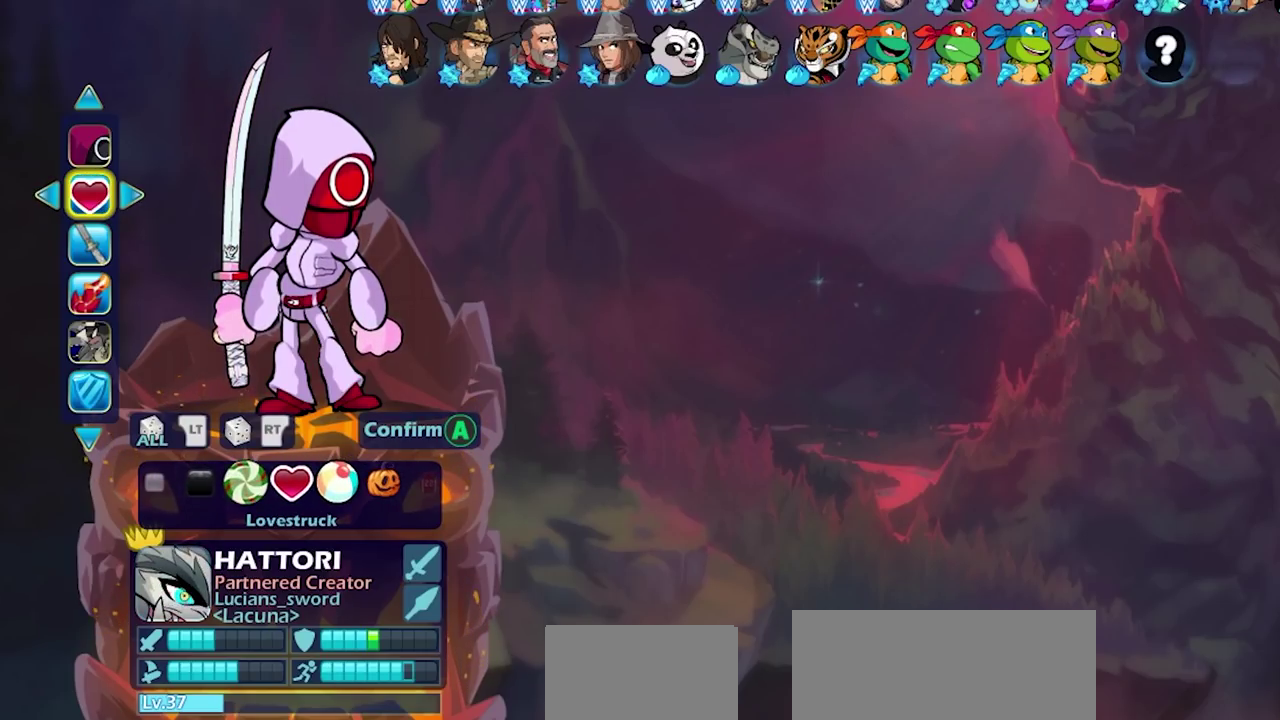
{"dt_ms": 500, "buttons": [], "events": [[367, "DPAD_LEFT", "down"], [433, "DPAD_LEFT", "up"]]}
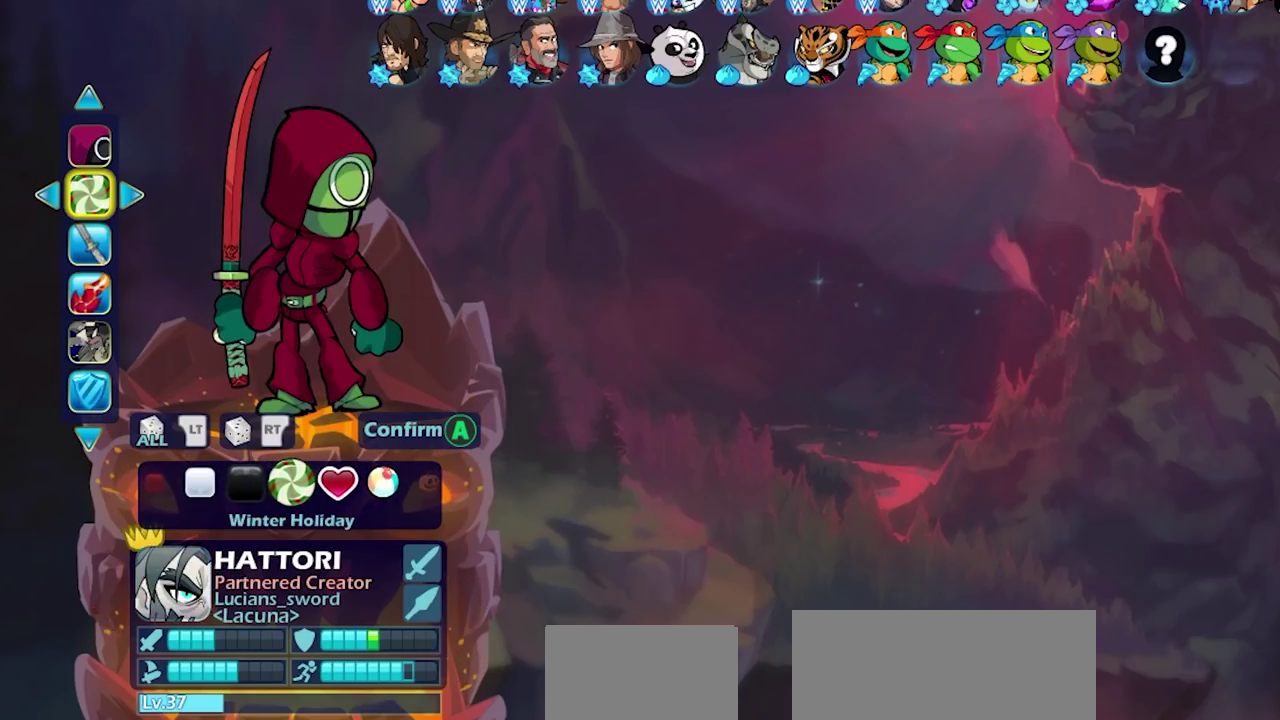
{"dt_ms": 400, "buttons": ["DPAD_LEFT"], "events": [[367, "DPAD_LEFT", "down"]]}
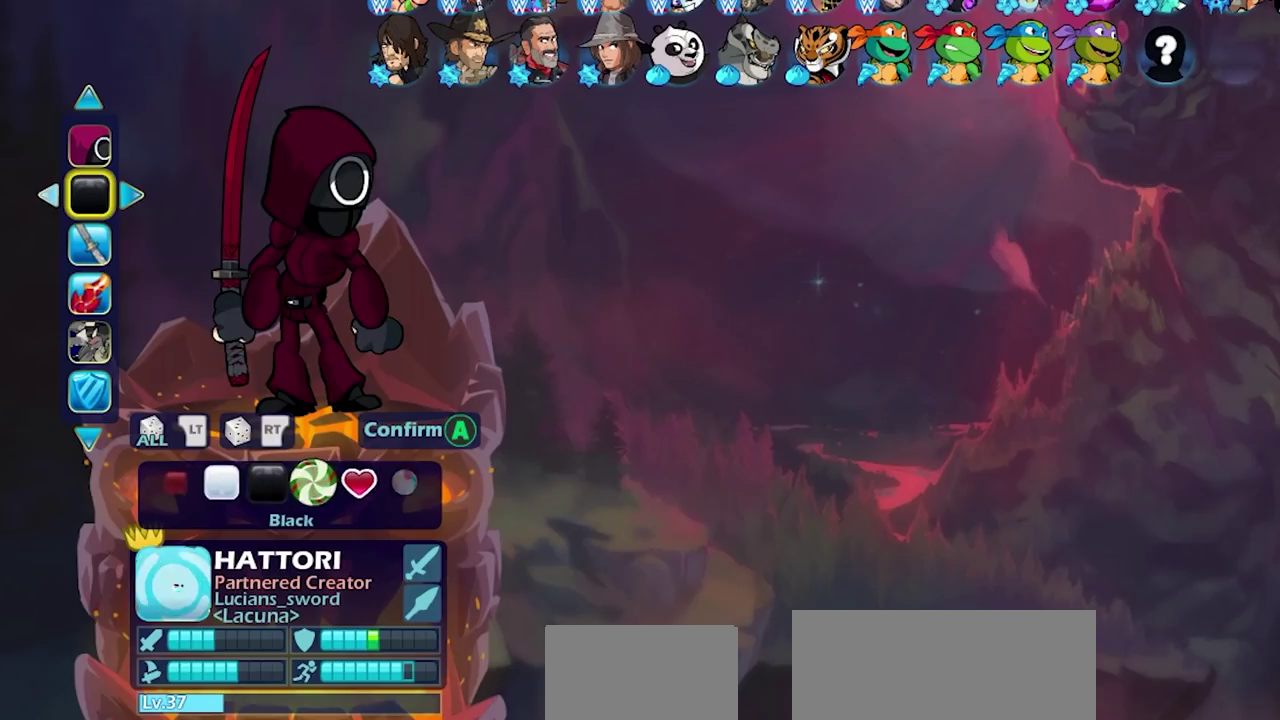
{"dt_ms": 600, "buttons": ["DPAD_LEFT"], "events": [[83, "DPAD_LEFT", "up"], [567, "DPAD_LEFT", "down"]]}
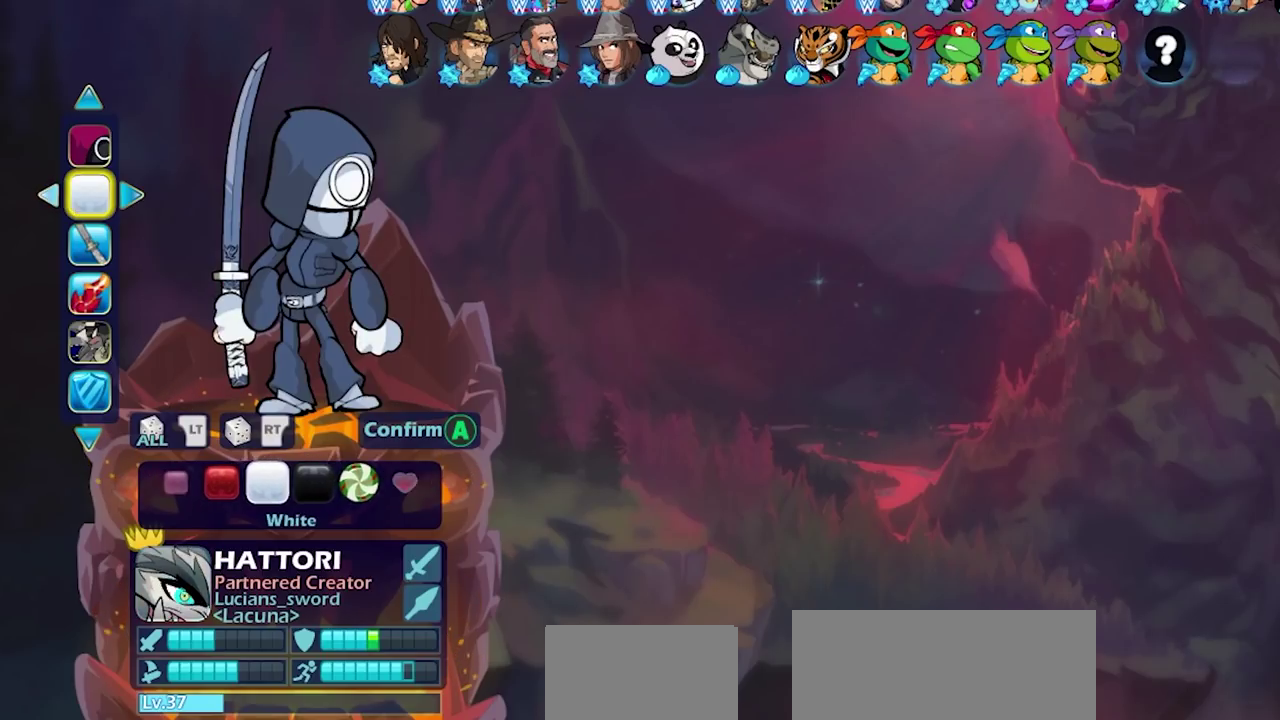
{"dt_ms": 500, "buttons": ["DPAD_RIGHT"], "events": [[100, "DPAD_LEFT", "up"], [450, "DPAD_RIGHT", "down"]]}
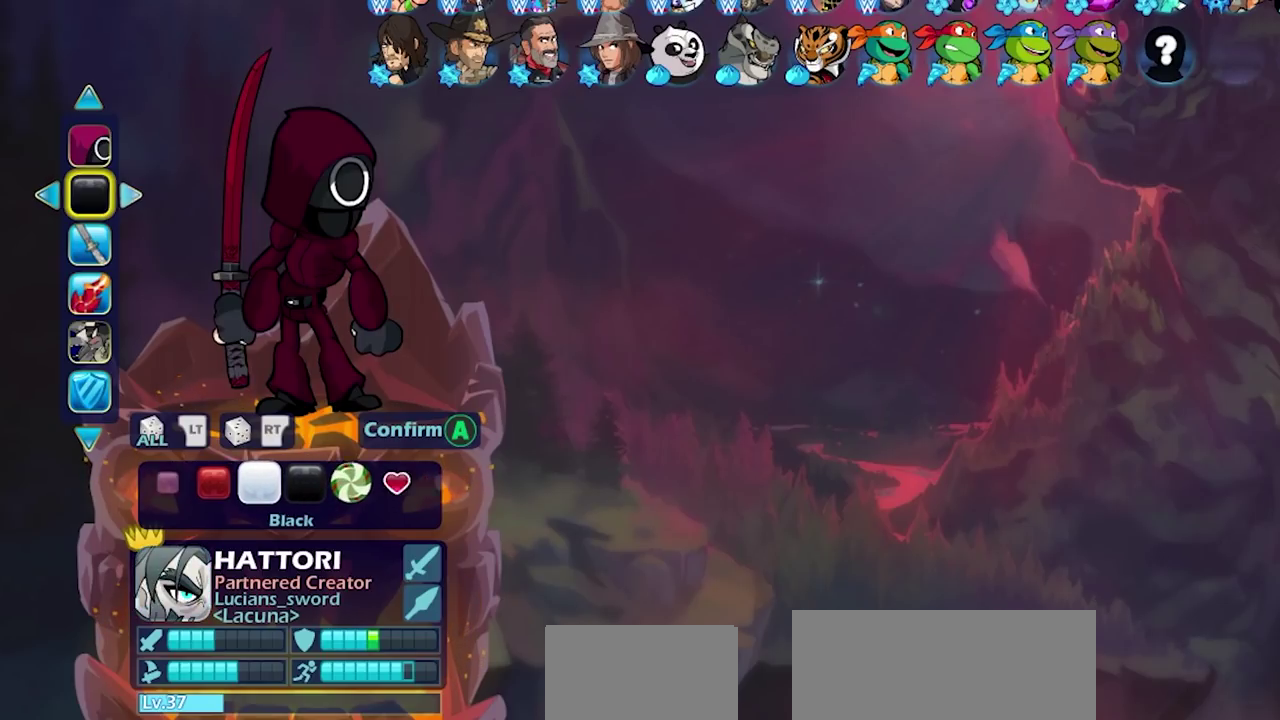
{"dt_ms": 300, "buttons": [], "events": [[67, "DPAD_RIGHT", "up"], [167, "DPAD_RIGHT", "down"], [250, "DPAD_RIGHT", "up"]]}
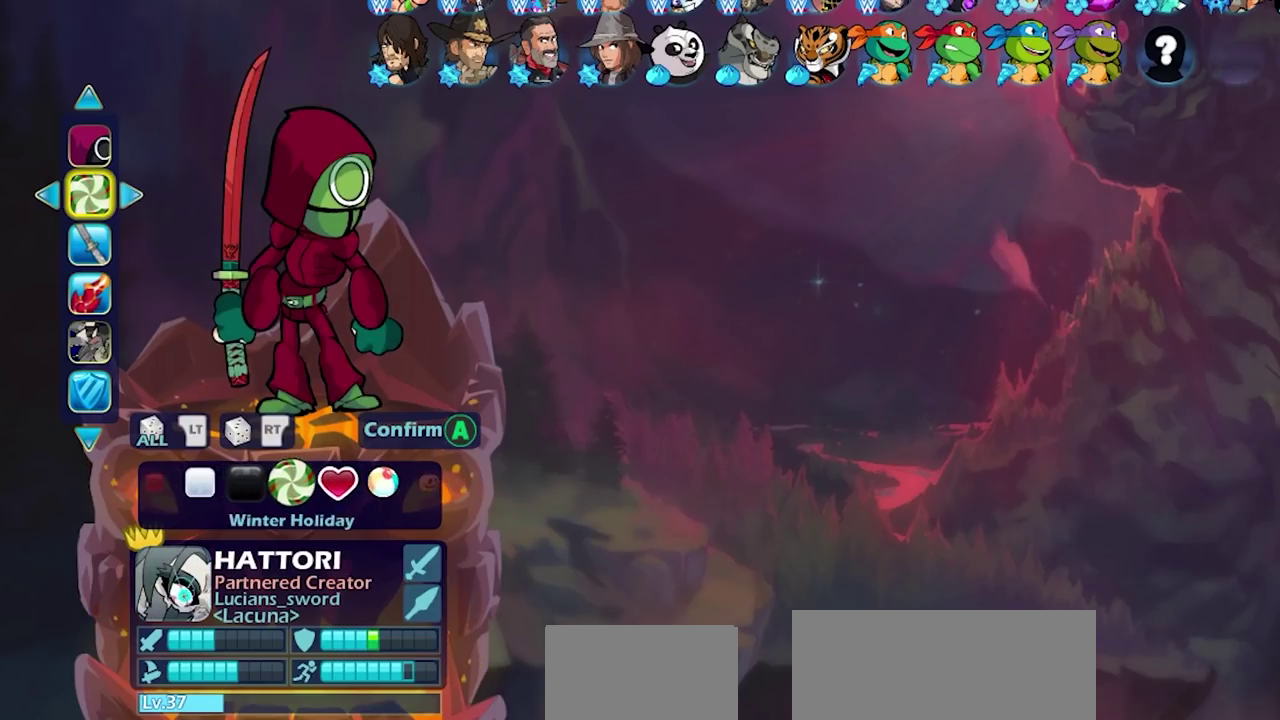
{"dt_ms": 600, "buttons": [], "events": [[50, "DPAD_RIGHT", "down"], [167, "DPAD_RIGHT", "up"], [250, "DPAD_RIGHT", "down"], [333, "DPAD_RIGHT", "up"], [483, "DPAD_RIGHT", "down"], [583, "DPAD_RIGHT", "up"]]}
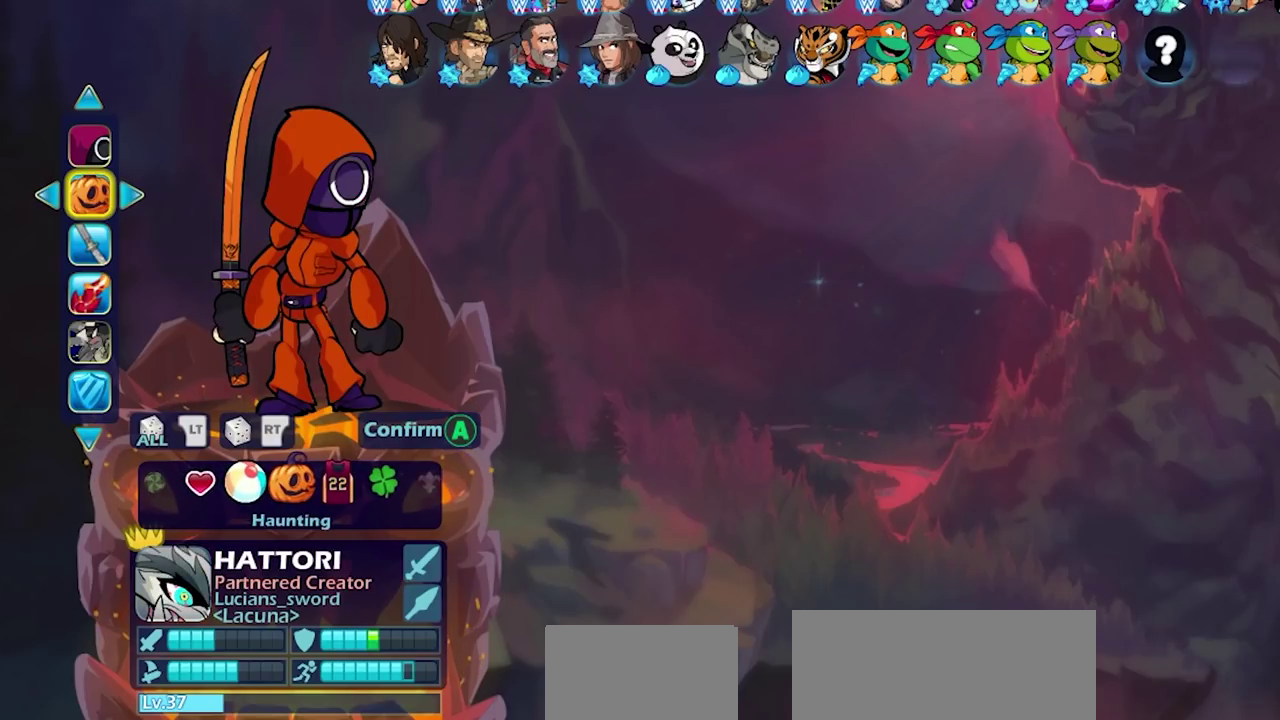
{"dt_ms": 600, "buttons": [], "events": []}
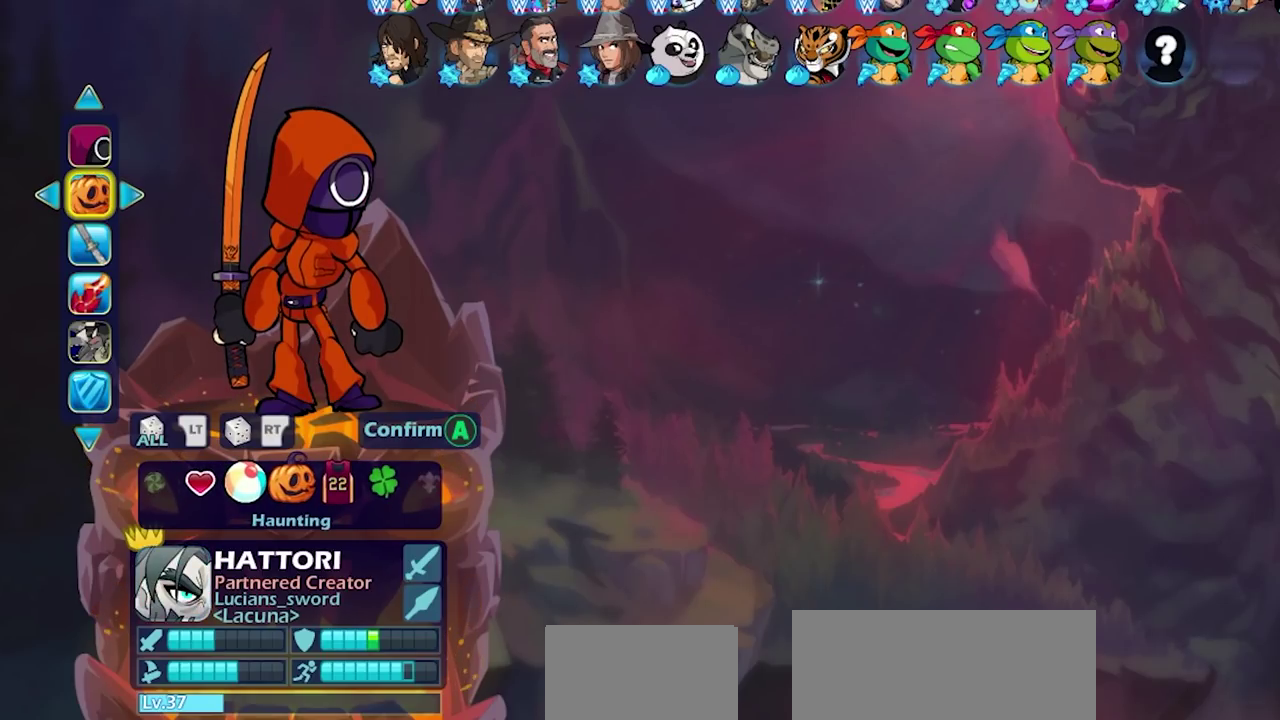
{"dt_ms": 500, "buttons": [], "events": []}
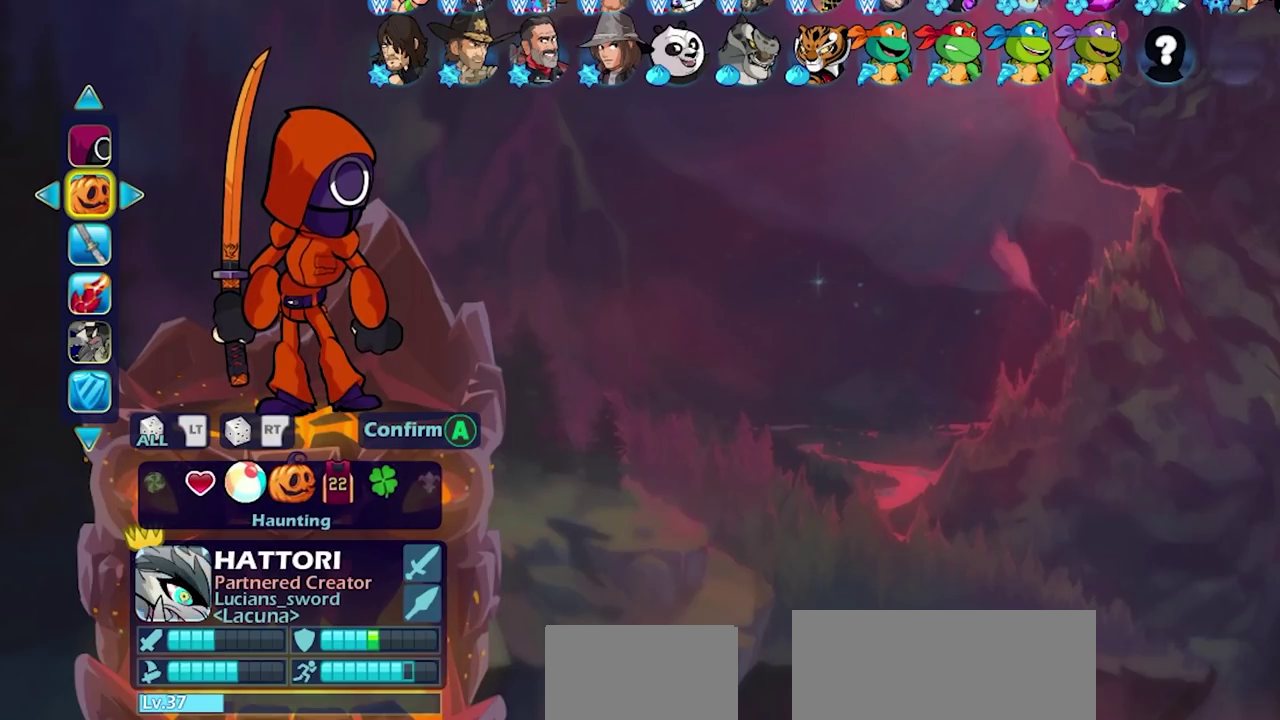
{"dt_ms": 500, "buttons": [], "events": [[33, "DPAD_UP", "down"], [133, "DPAD_UP", "up"], [267, "DPAD_RIGHT", "down"], [367, "DPAD_RIGHT", "up"]]}
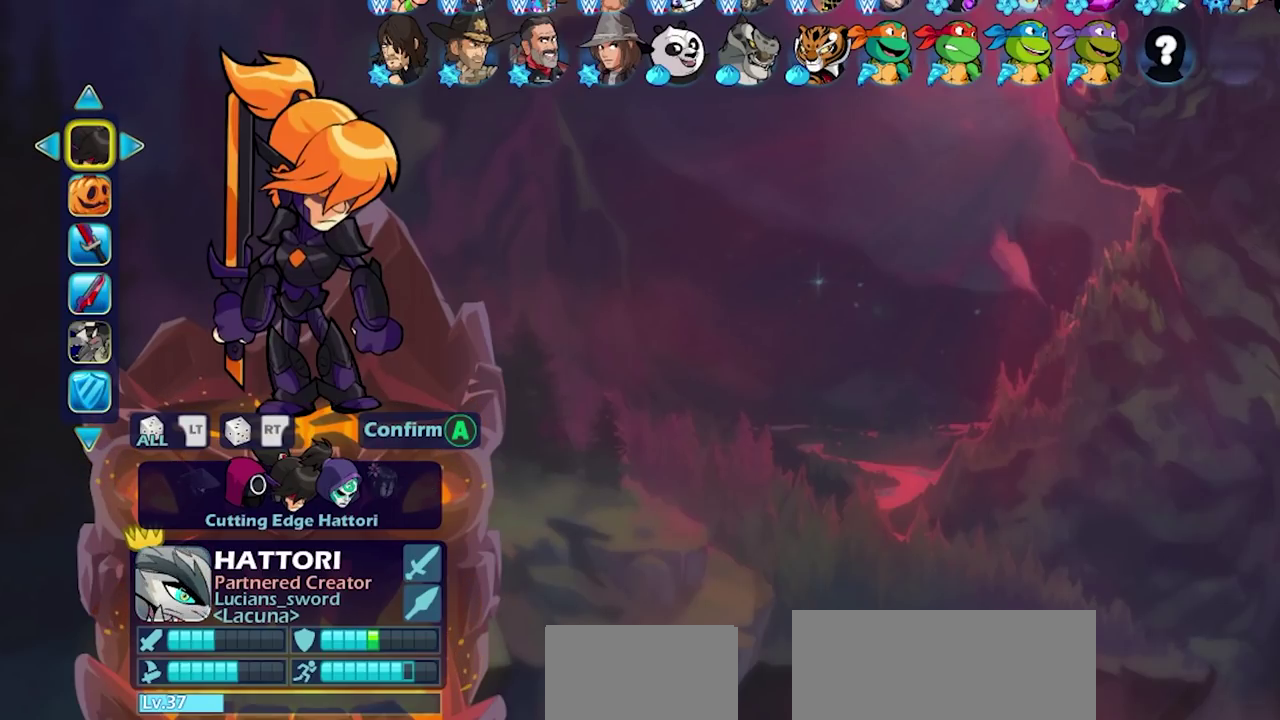
{"dt_ms": 500, "buttons": [], "events": [[17, "DPAD_LEFT", "down"], [117, "DPAD_LEFT", "up"], [217, "DPAD_DOWN", "down"], [300, "DPAD_DOWN", "up"]]}
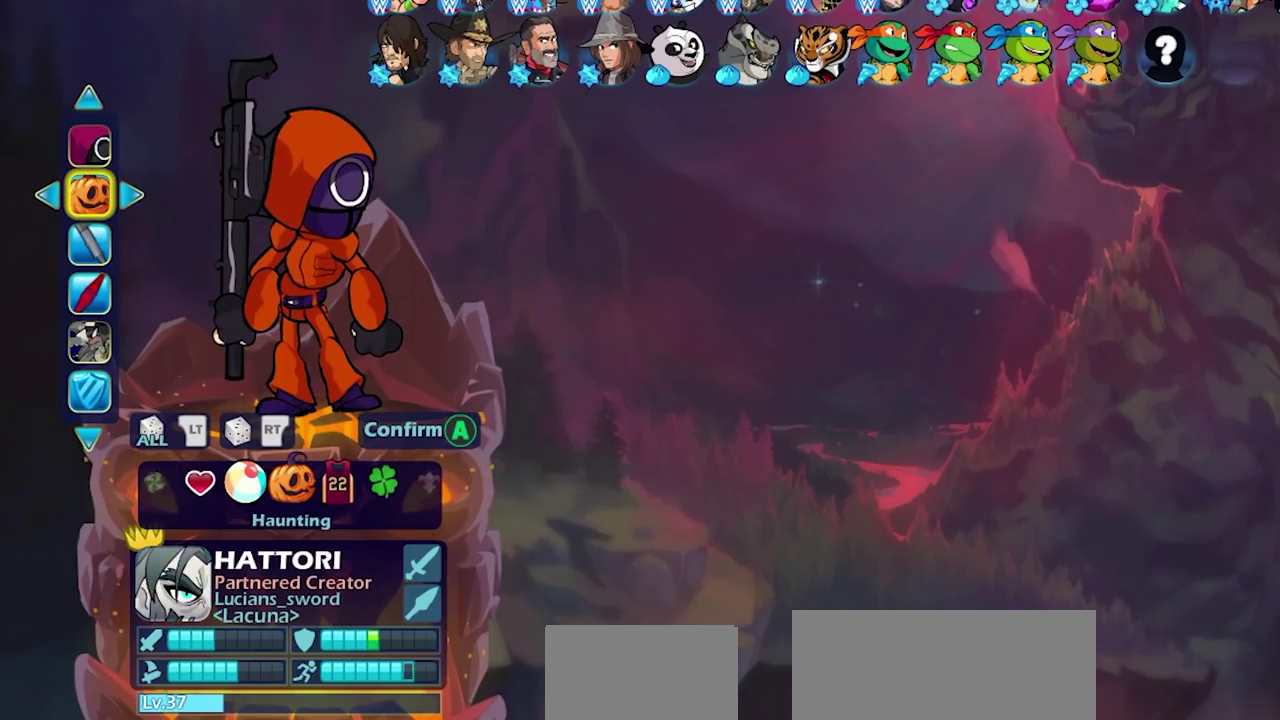
{"dt_ms": 600, "buttons": ["DPAD_DOWN"], "events": [[583, "DPAD_DOWN", "down"]]}